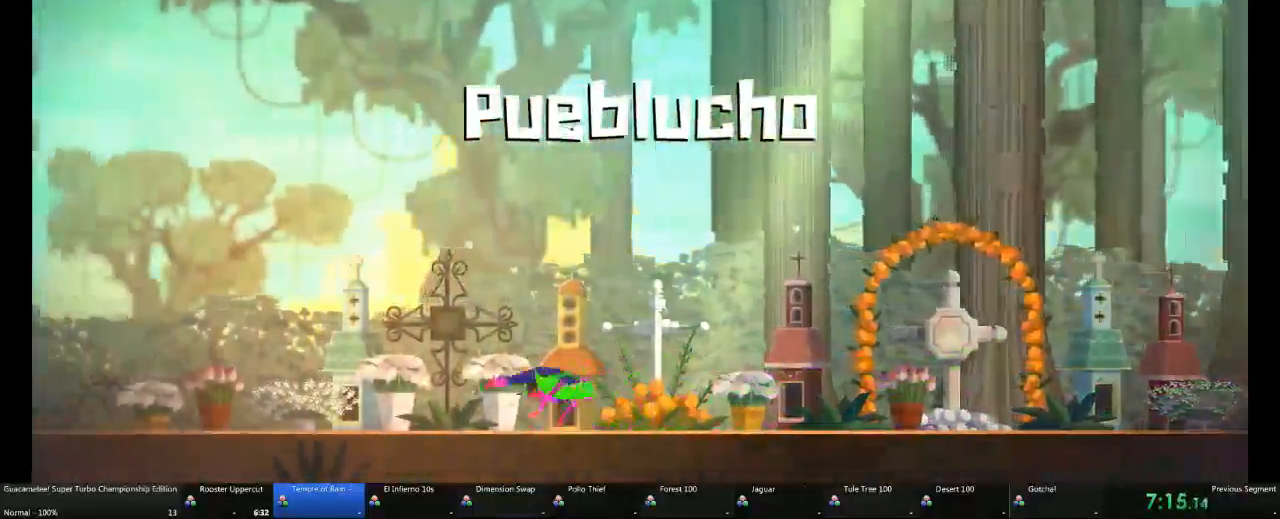
Gameplay with a controller (Xbox layout); each line is a JSON object with the inputs held at the frame after it. "events" lists button and stick changes between this image and that frame as [ms after this image, input, new state], when the widget could be followed in between. Not read: L2 L3 R3.
{"buttons": [], "left_stick": "left", "right_stick": "center", "events": [[217, "right_stick", "left"], [350, "right_stick", "center"]]}
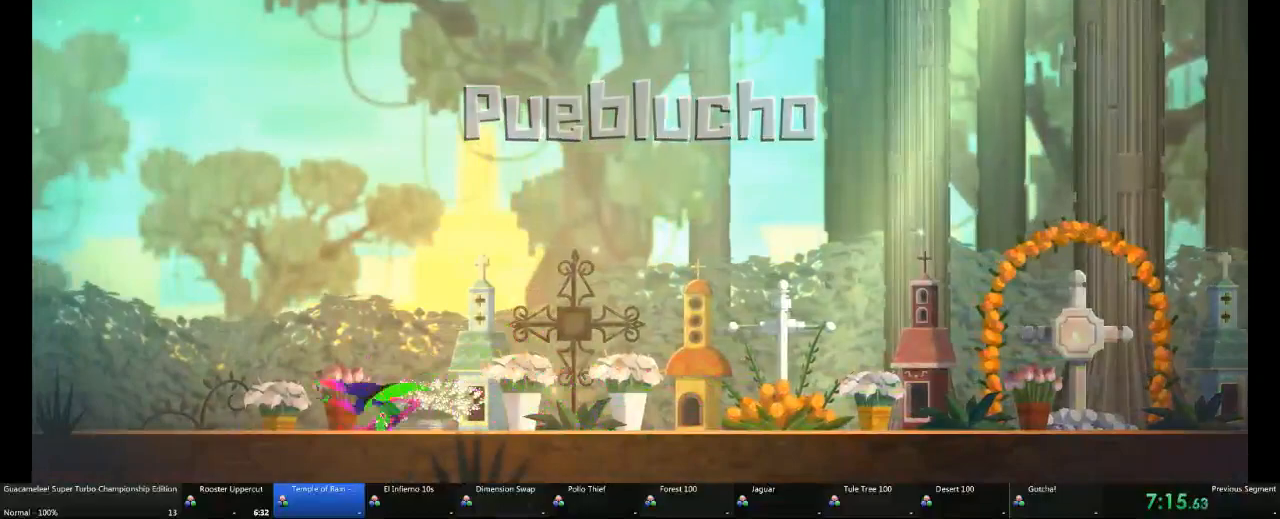
{"buttons": [], "left_stick": "left", "right_stick": "center", "events": [[217, "right_stick", "left"], [283, "right_stick", "center"]]}
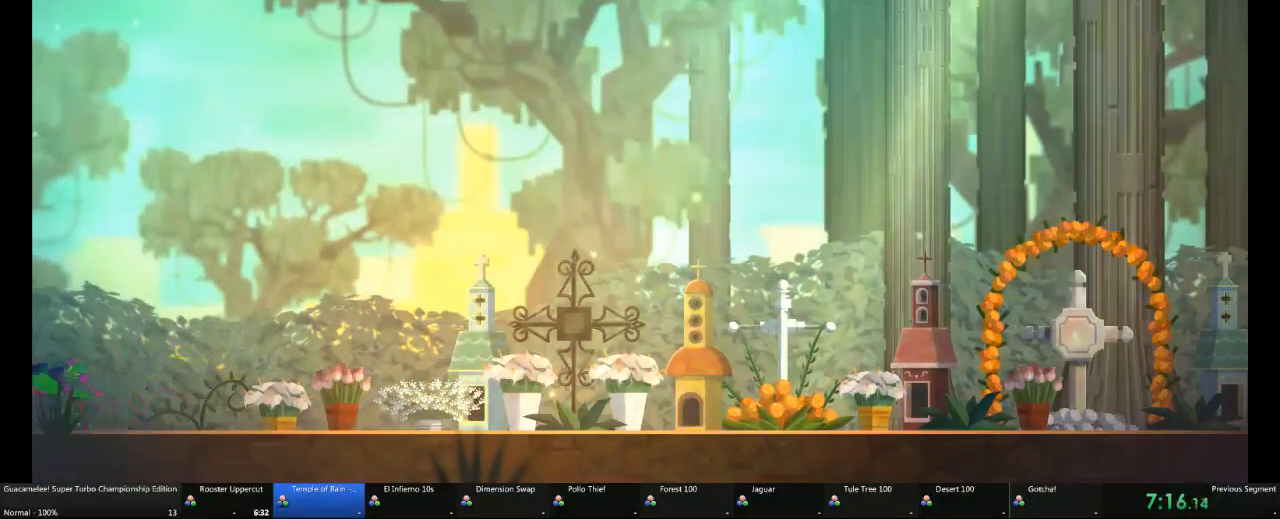
{"buttons": [], "left_stick": "left", "right_stick": "center", "events": []}
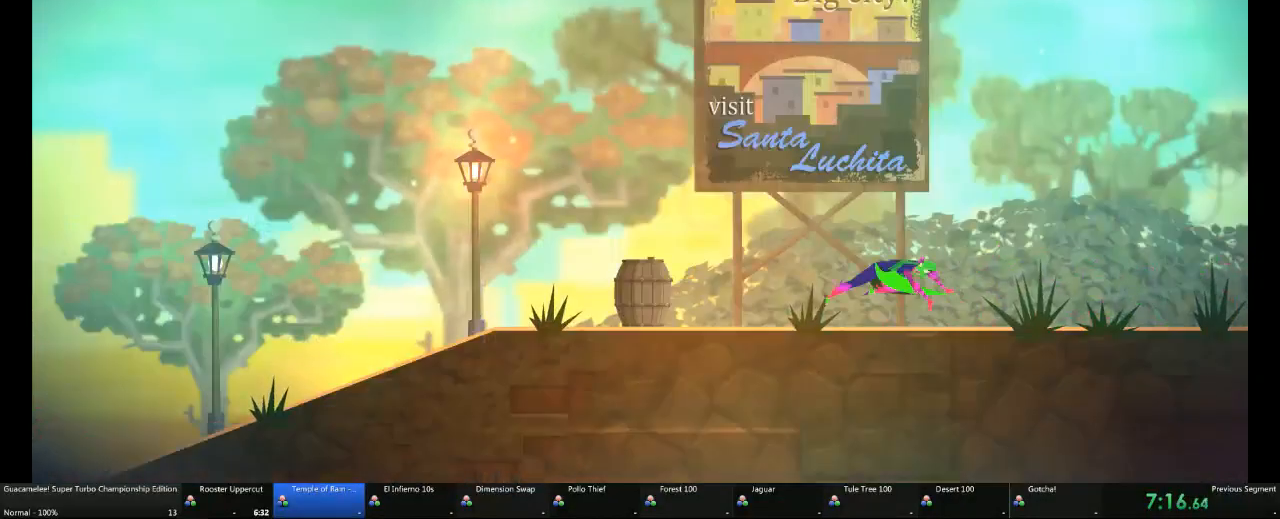
{"buttons": [], "left_stick": "left", "right_stick": "center", "events": []}
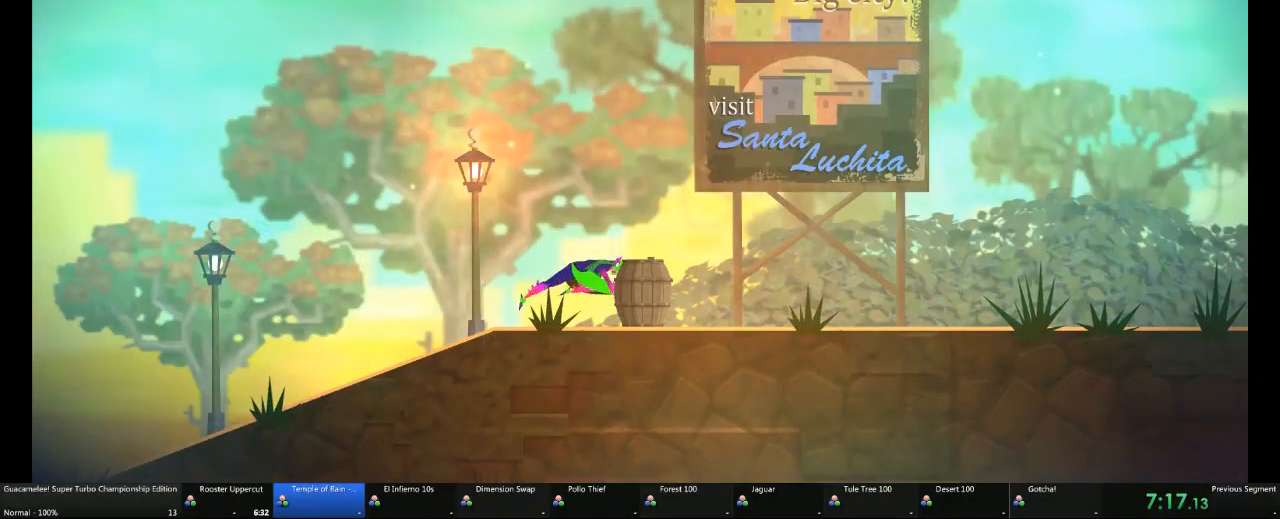
{"buttons": [], "left_stick": "left", "right_stick": "center", "events": []}